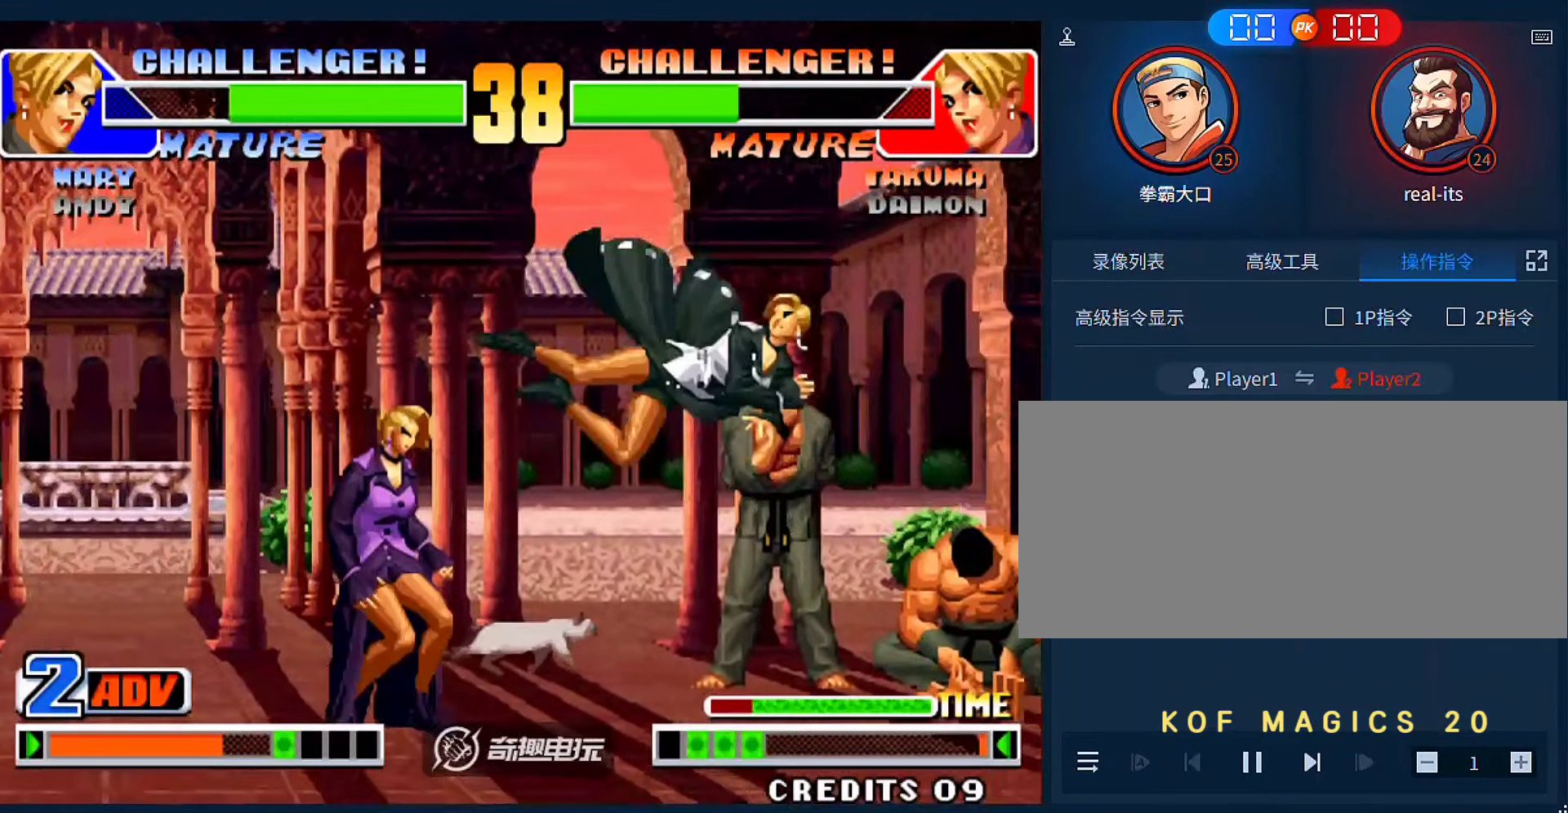
Gameplay with a controller (arcade stick); each line is a JSON object with the inputs held at the frame after it. "events" lists button and stick changes between this image and that frame as [ms after this image, input, new state], when the widget could be followed in between. Not read: L3 R3.
{"buttons": [], "left_stick": "down-left", "events": [[183, "B", "up"]]}
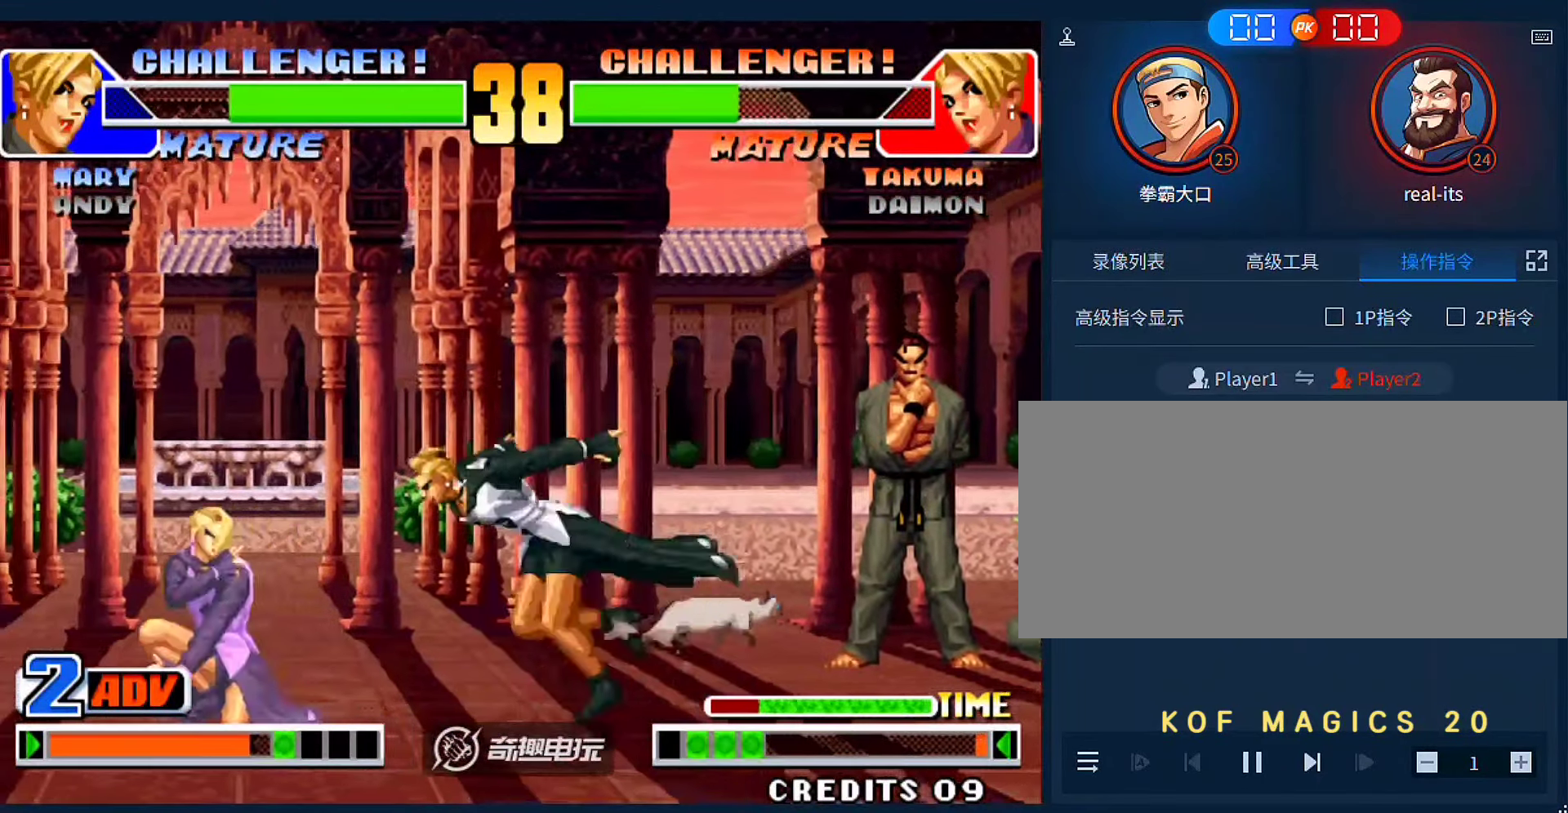
{"buttons": [], "left_stick": "down-left"}
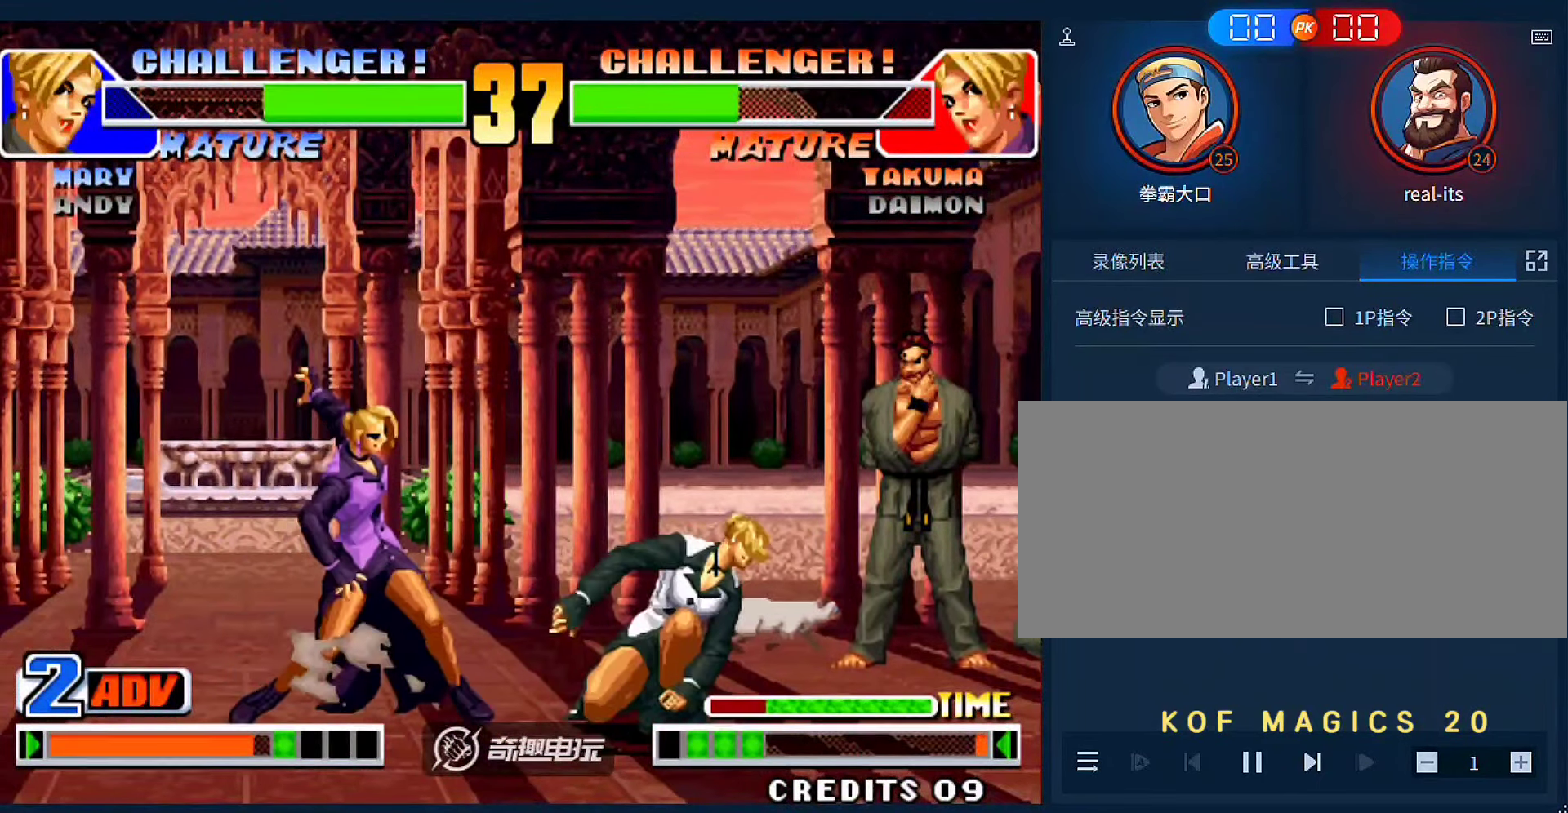
{"buttons": ["B"], "left_stick": "center", "events": [[183, "left_stick", "center"], [250, "left_stick", "up-right"], [350, "left_stick", "center"], [450, "B", "down"]]}
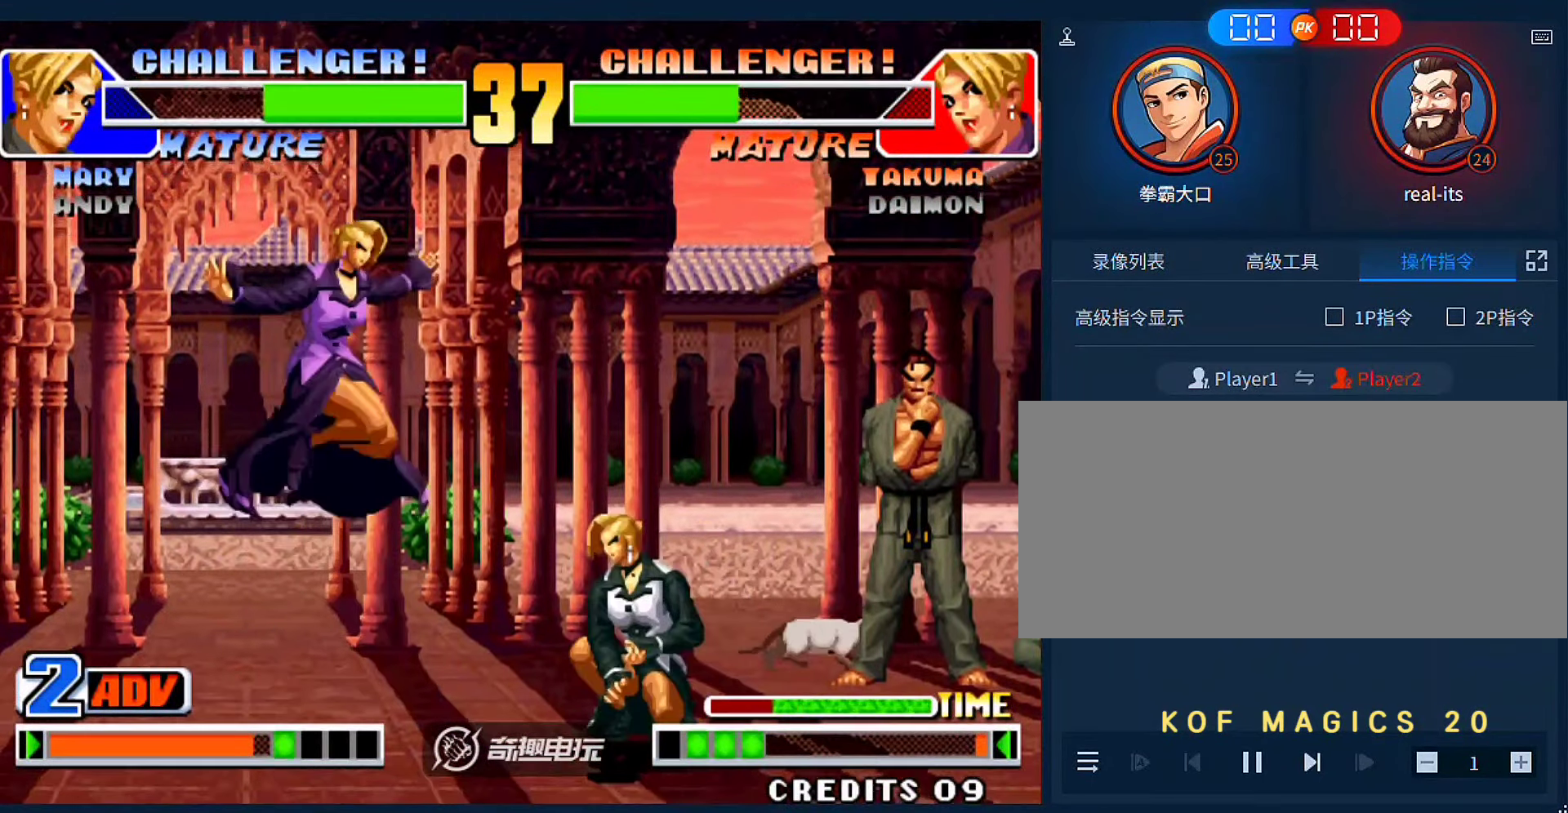
{"buttons": [], "left_stick": "center", "events": [[150, "B", "up"], [383, "B", "down"], [483, "B", "up"]]}
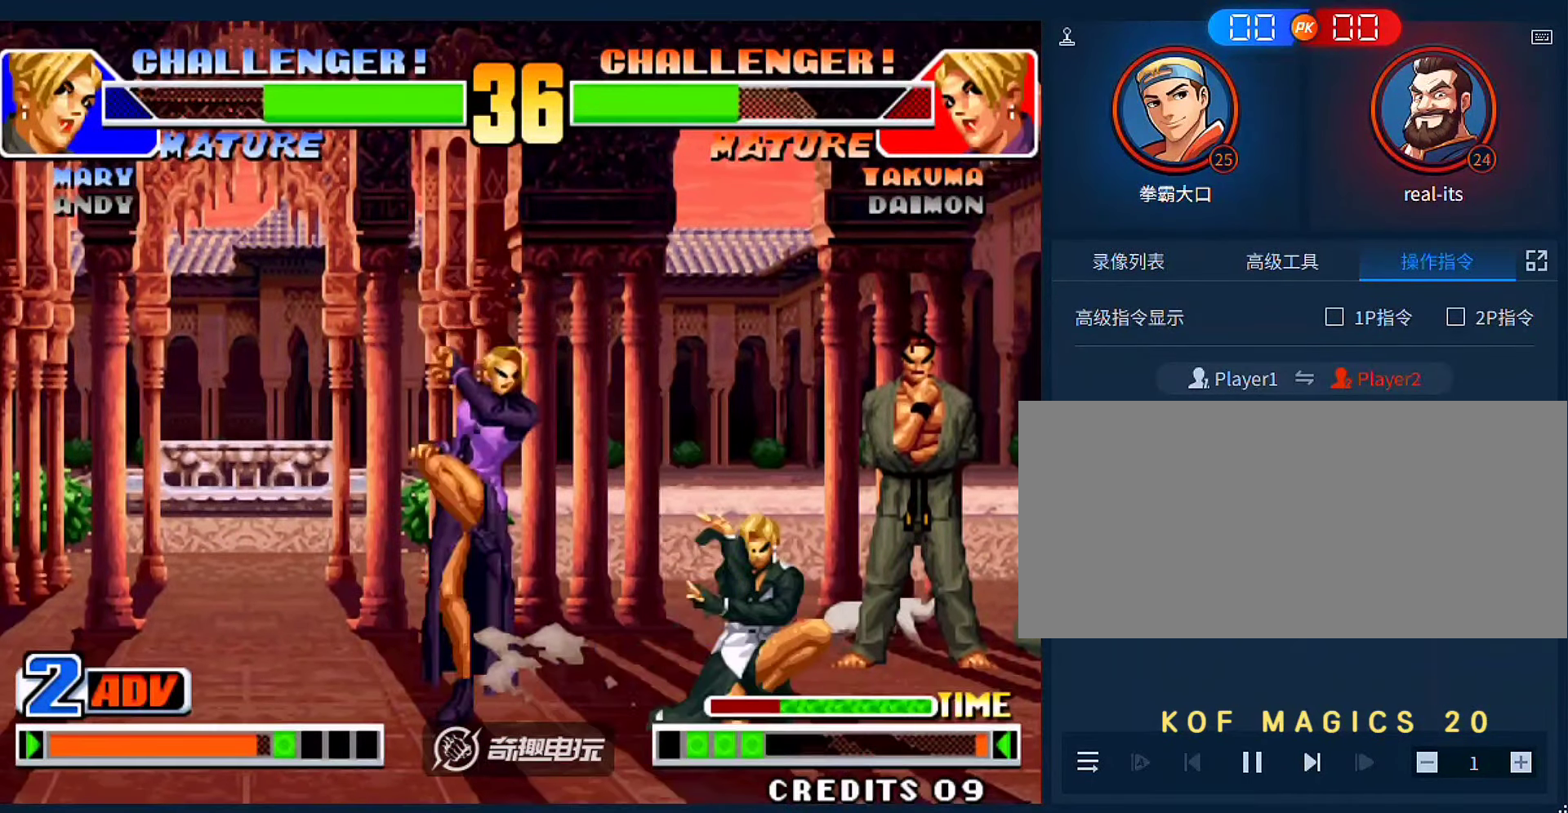
{"buttons": [], "left_stick": "center", "events": [[50, "left_stick", "down"], [150, "left_stick", "right"], [217, "left_stick", "down"], [350, "left_stick", "center"]]}
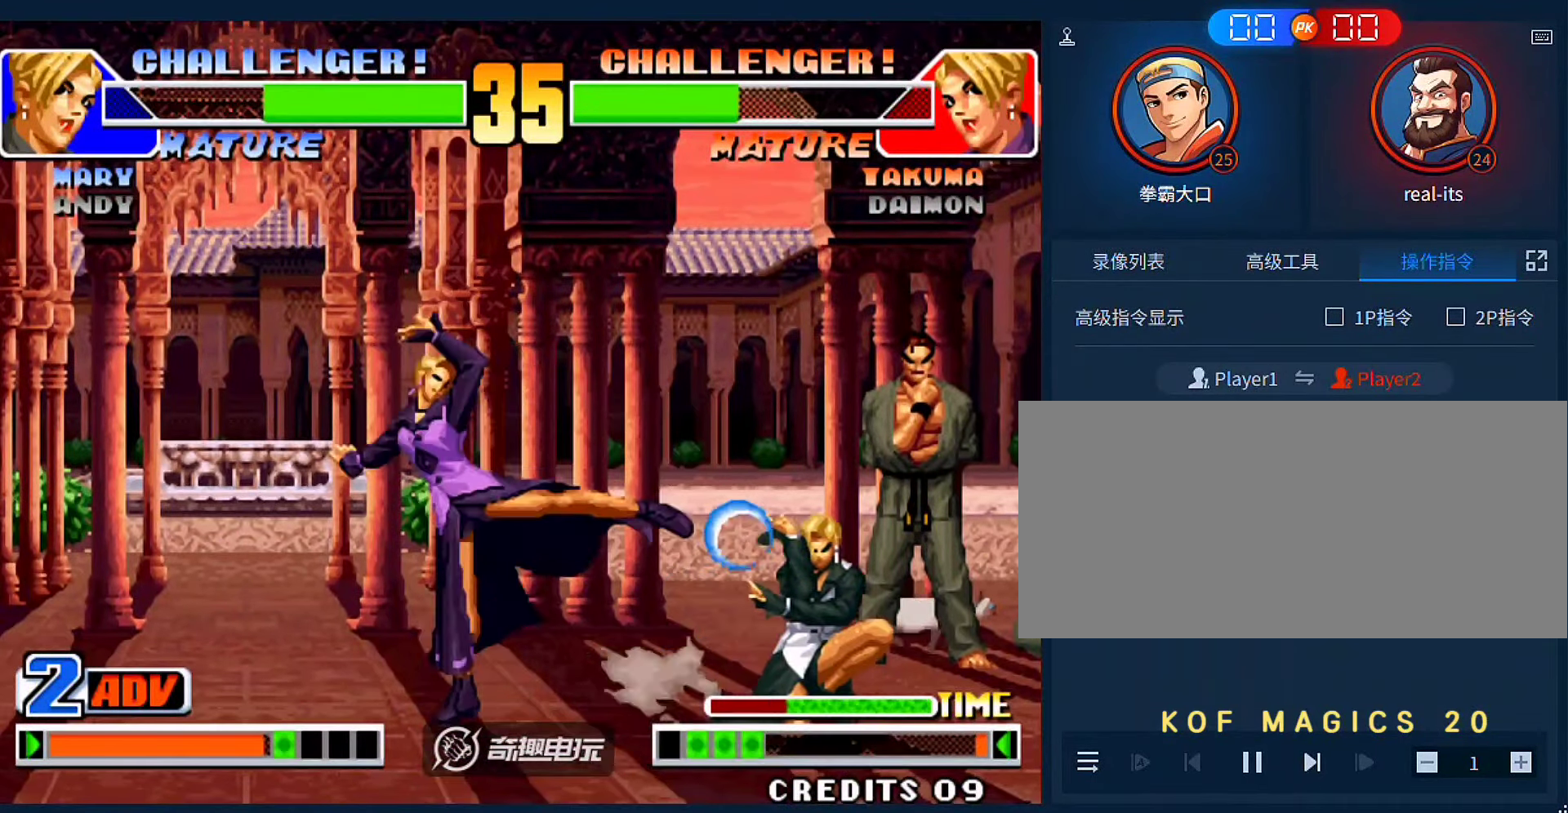
{"buttons": [], "left_stick": "down-left", "events": [[117, "C", "down"], [117, "left_stick", "down-left"], [217, "C", "up"]]}
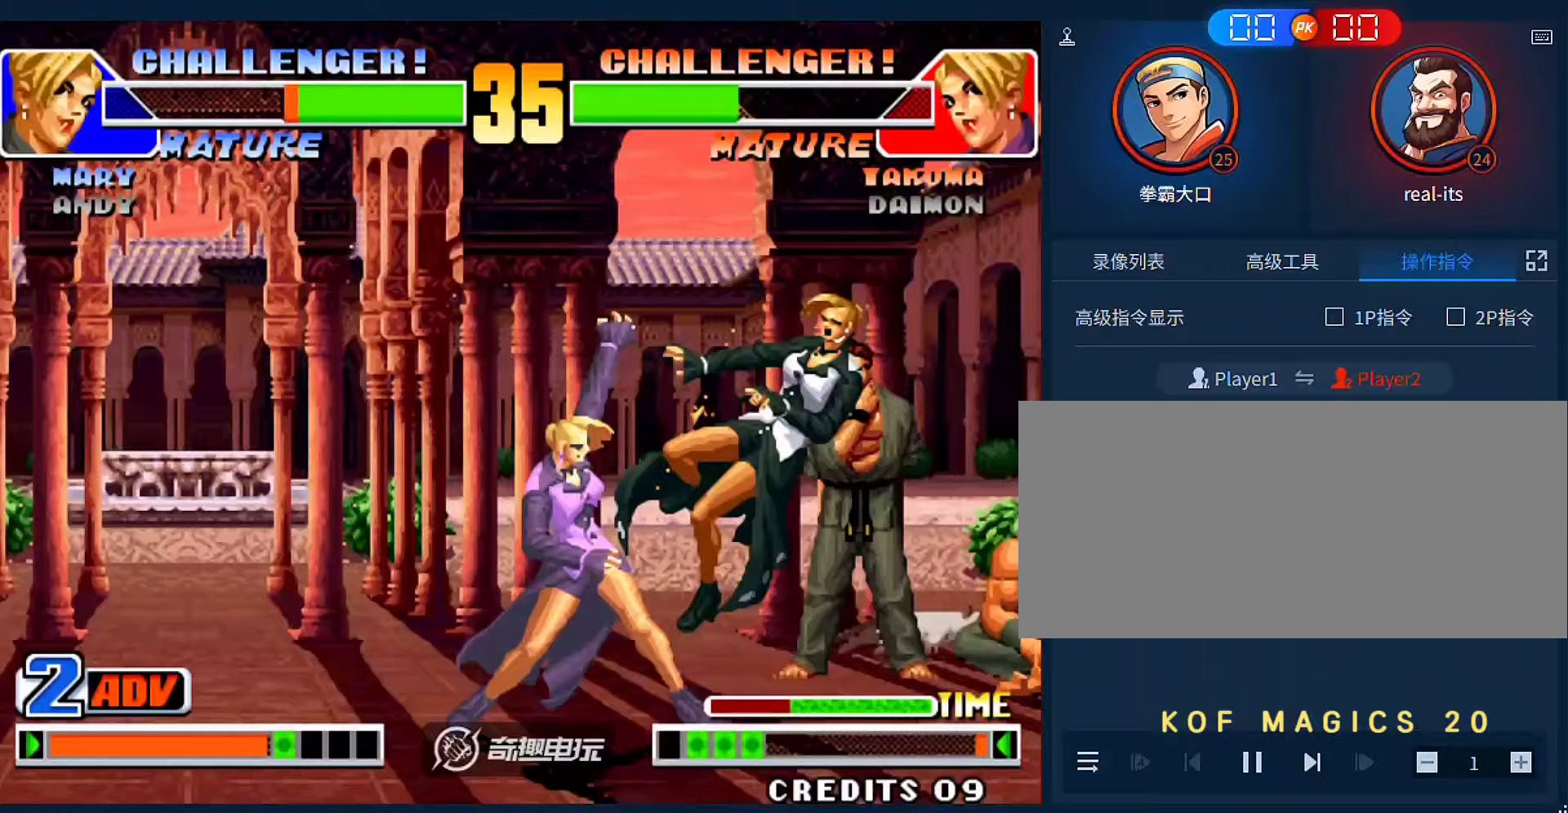
{"buttons": [], "left_stick": "left", "events": [[83, "left_stick", "center"], [150, "left_stick", "down"], [250, "left_stick", "right"], [317, "left_stick", "down-left"], [350, "C", "down"], [383, "left_stick", "left"], [417, "C", "up"]]}
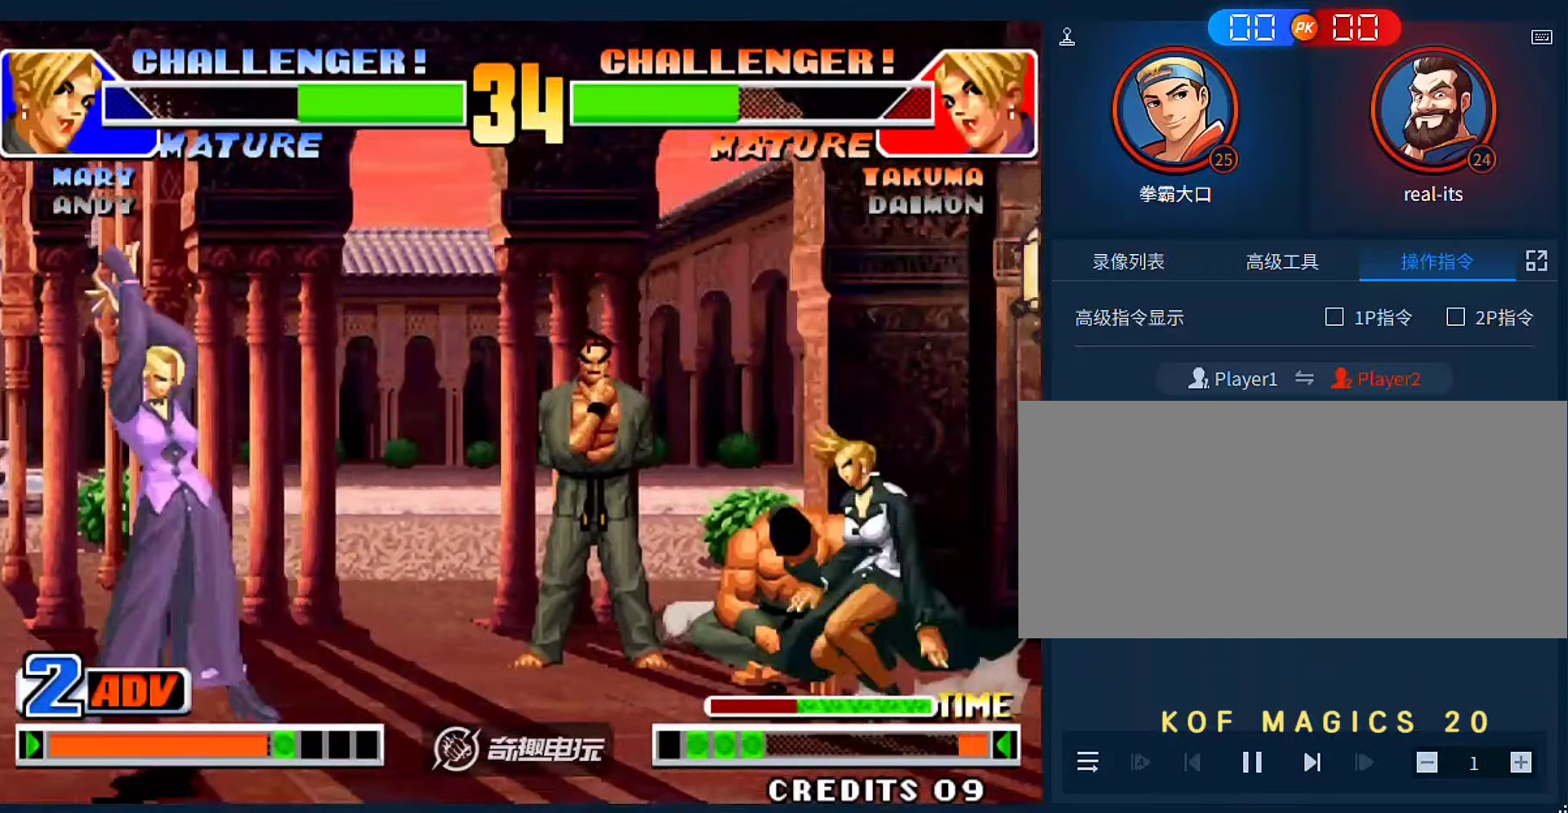
{"buttons": [], "left_stick": "right", "events": [[217, "left_stick", "center"], [383, "left_stick", "down"], [483, "left_stick", "right"]]}
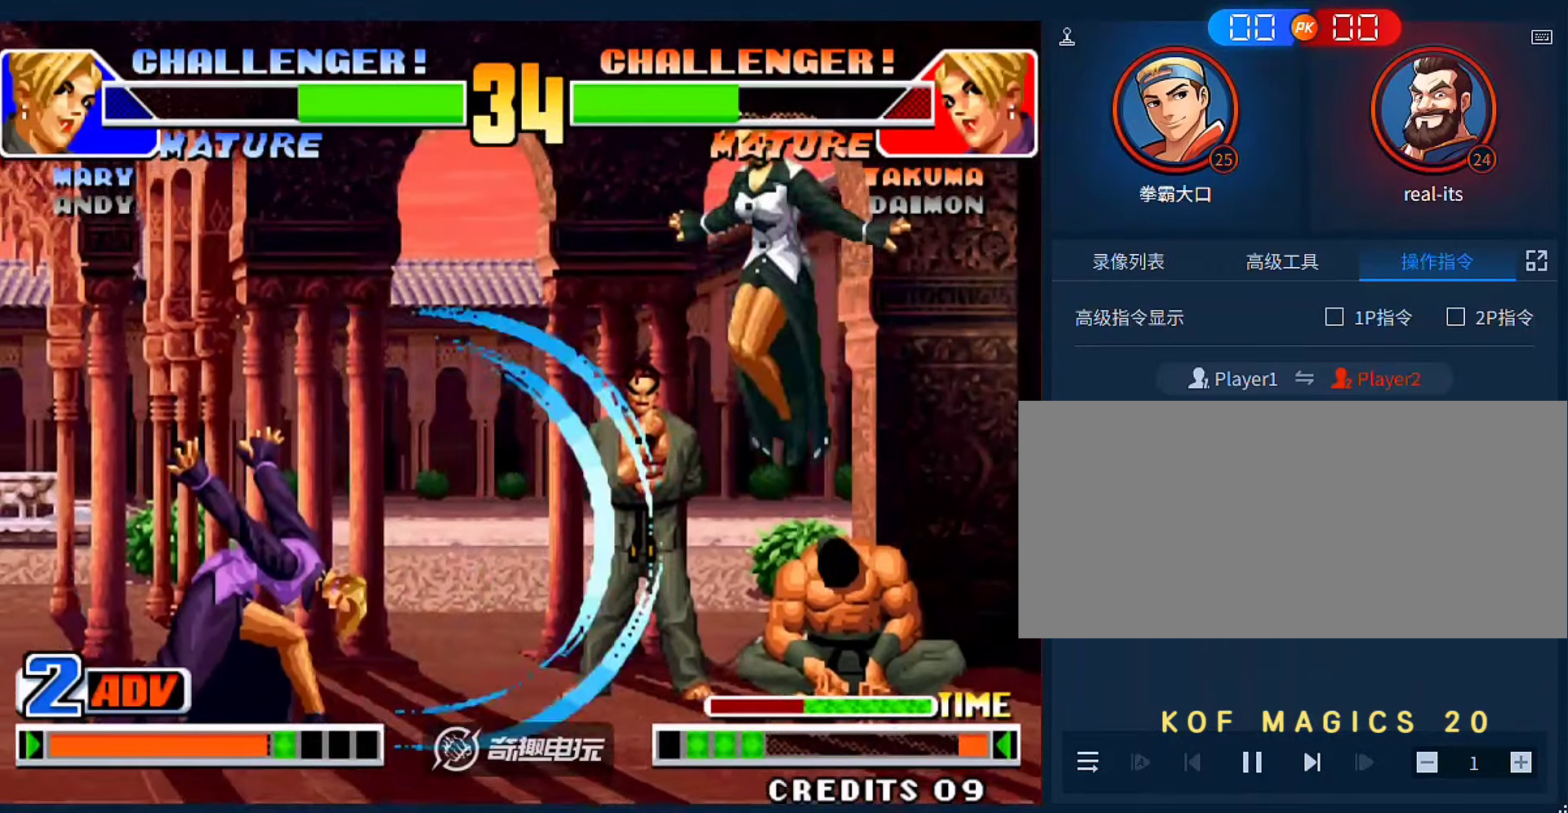
{"buttons": [], "left_stick": "center", "events": [[50, "left_stick", "down"], [117, "left_stick", "left"], [417, "left_stick", "up-right"], [483, "left_stick", "center"]]}
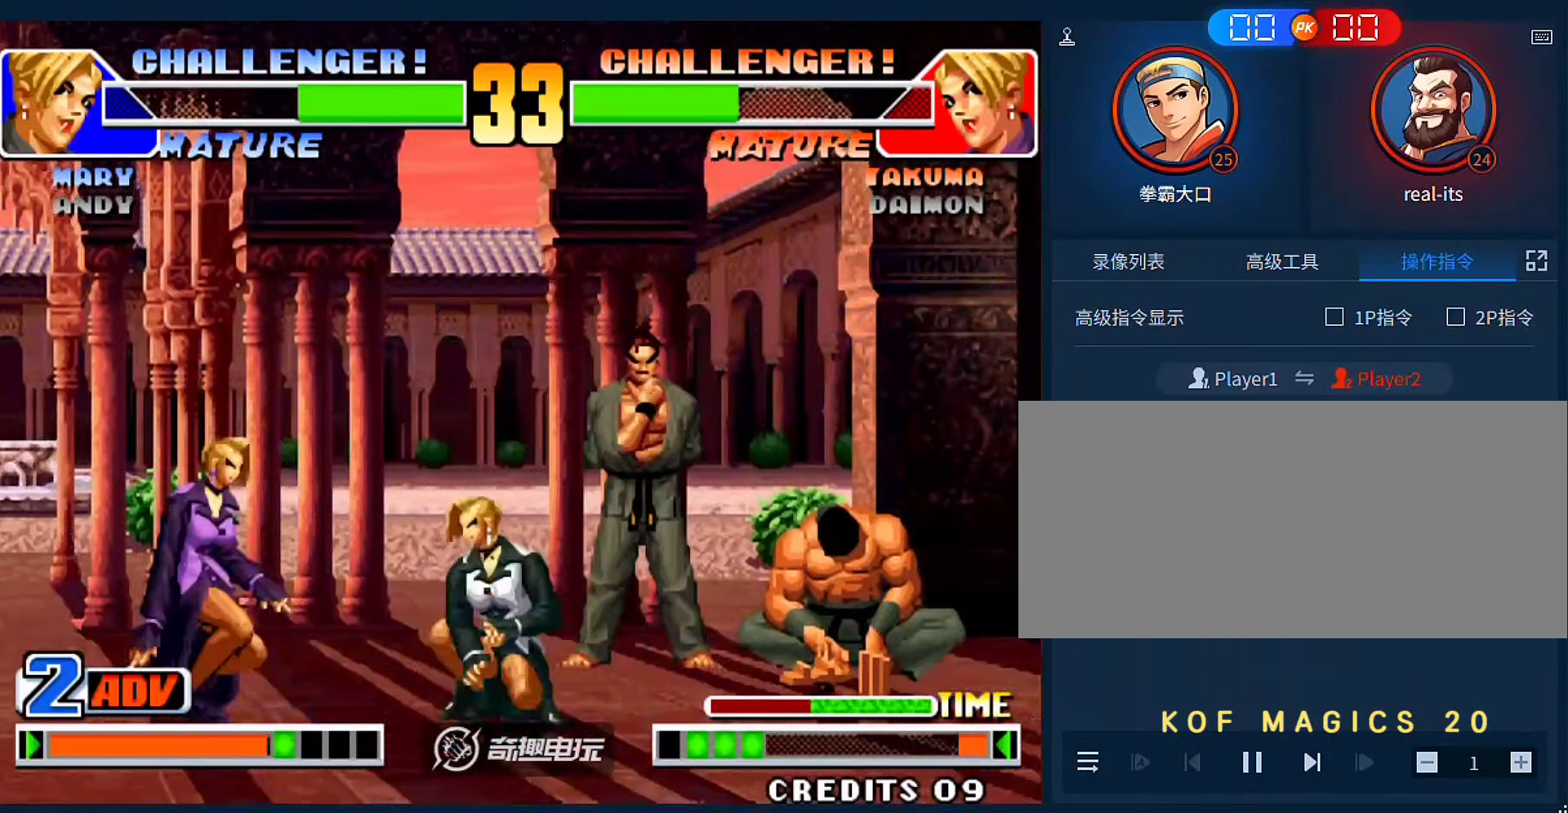
{"buttons": [], "left_stick": "center", "events": [[150, "B", "down"], [250, "B", "up"]]}
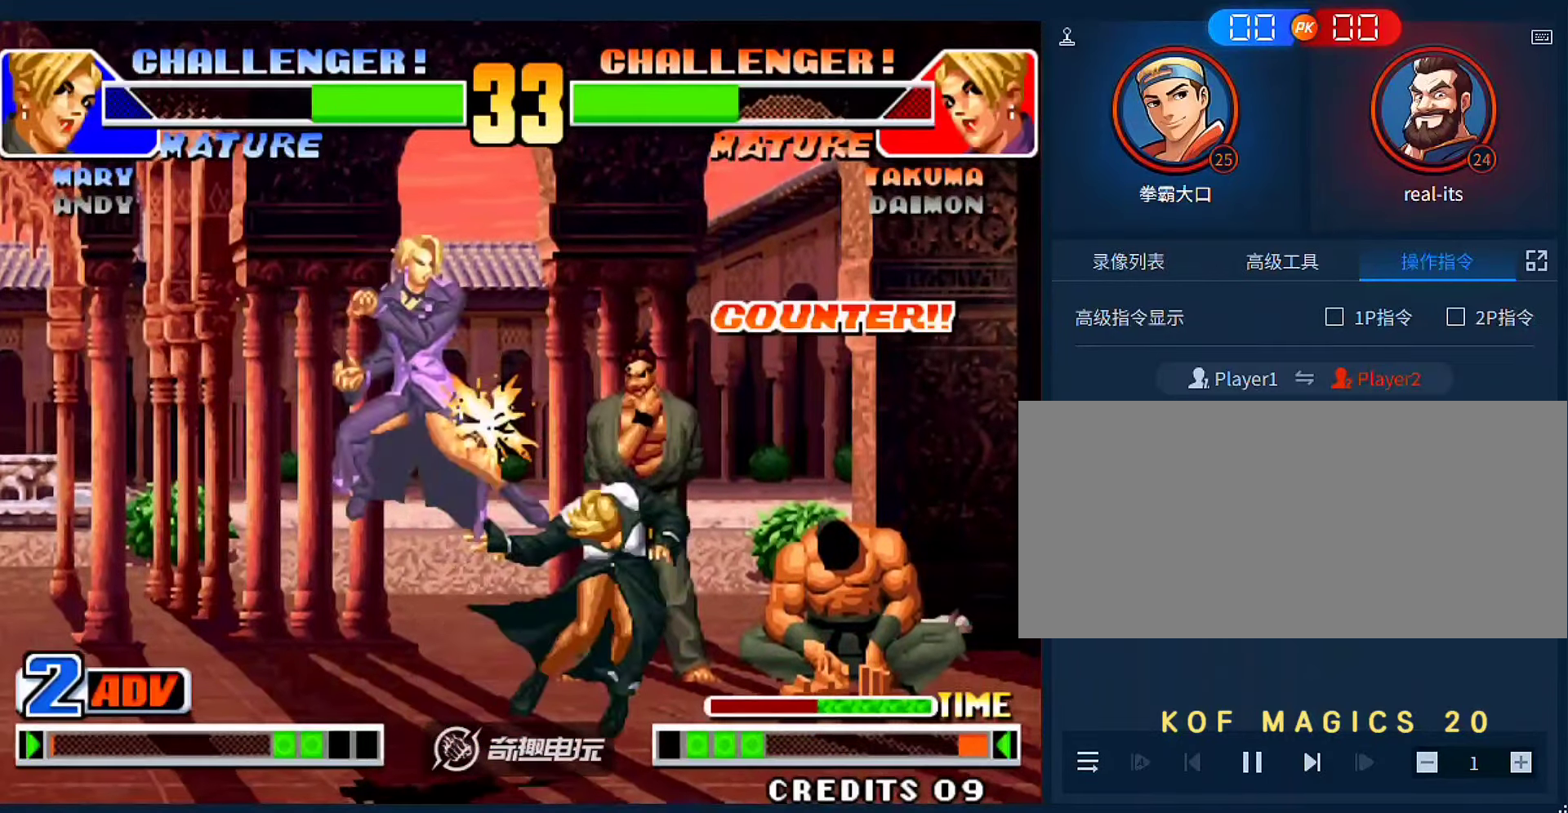
{"buttons": [], "left_stick": "down"}
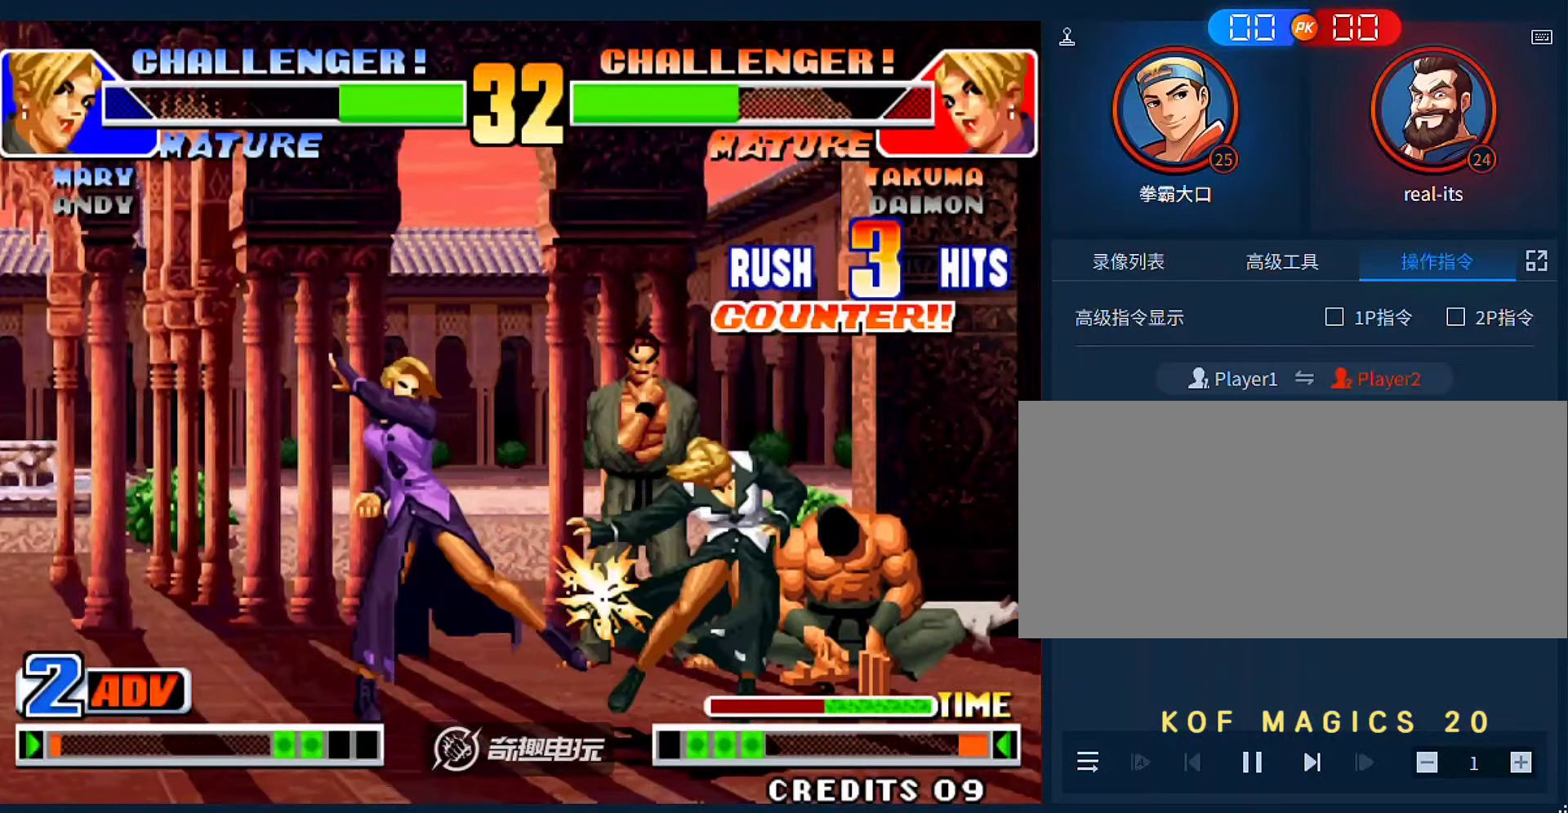
{"buttons": [], "left_stick": "center", "events": [[83, "left_stick", "right"], [117, "C", "down"], [150, "left_stick", "center"], [183, "C", "up"]]}
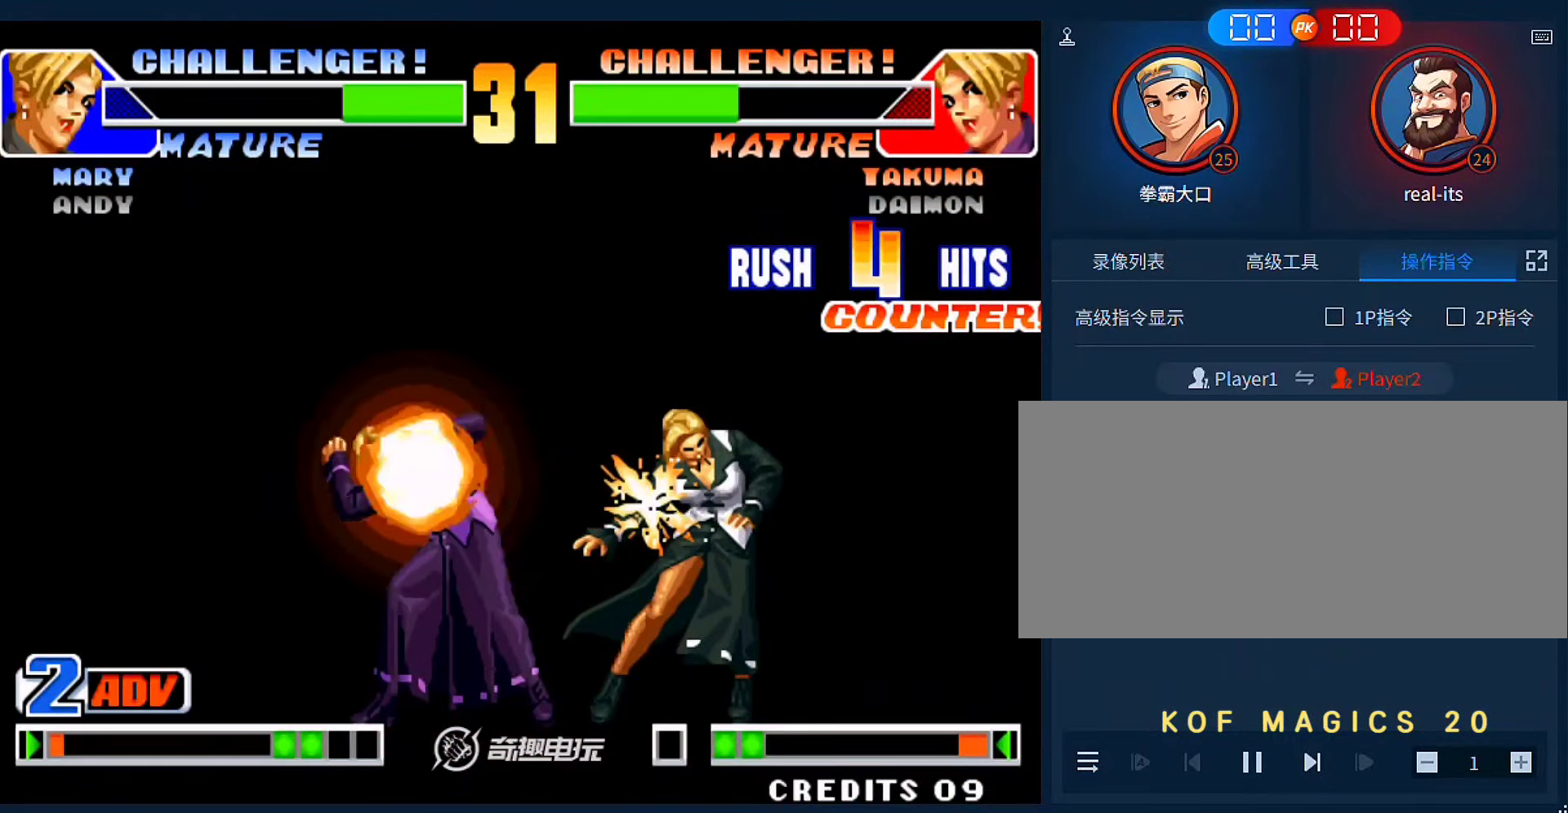
{"buttons": [], "left_stick": "right", "events": [[217, "left_stick", "right"], [283, "left_stick", "down"], [350, "left_stick", "left"], [417, "left_stick", "center"], [483, "left_stick", "right"]]}
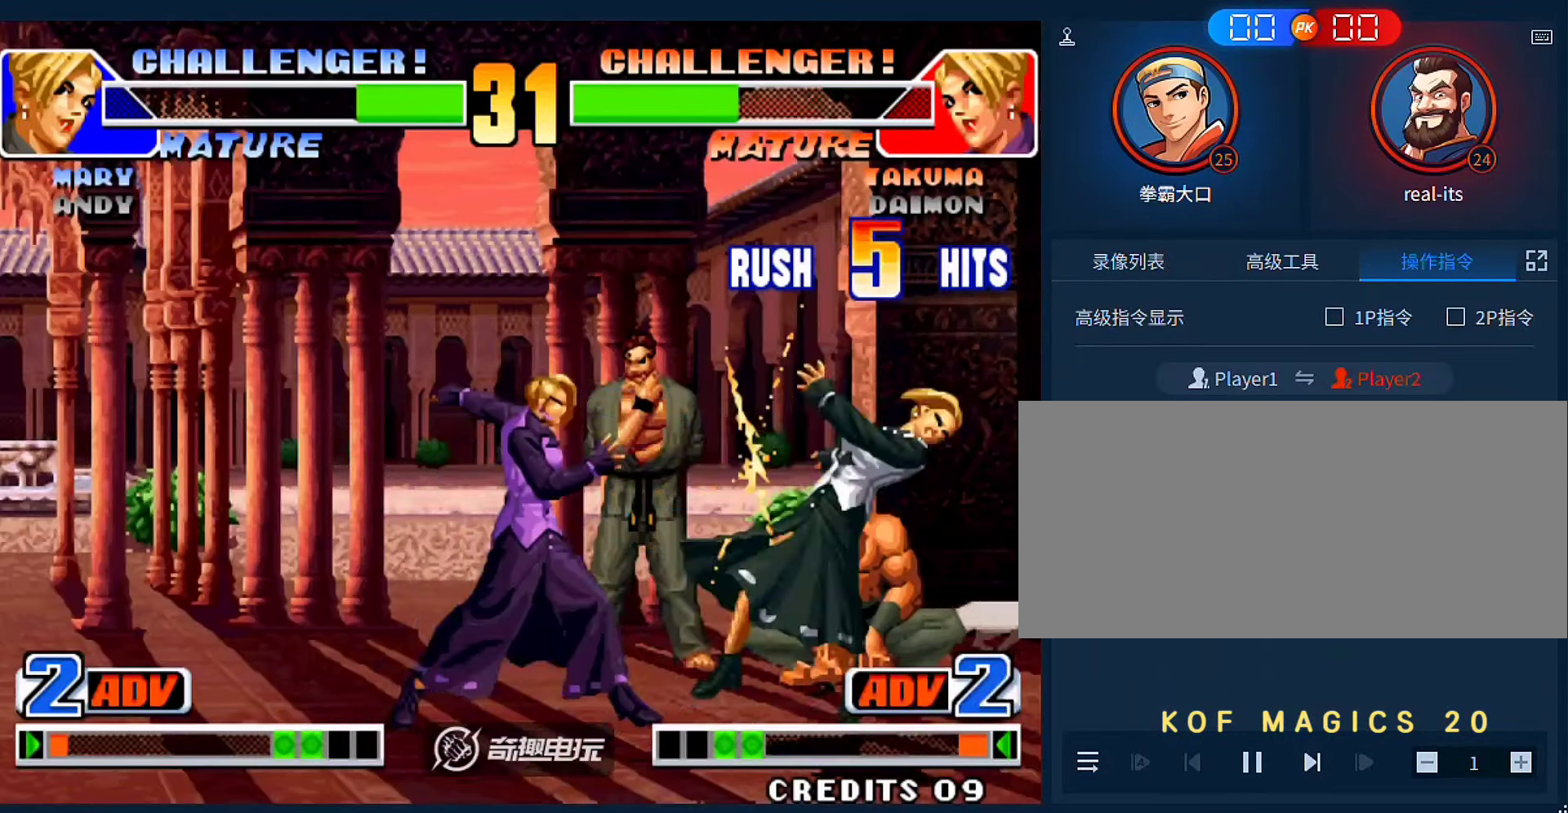
{"buttons": [], "left_stick": "center", "events": [[83, "left_stick", "down-left"], [183, "left_stick", "center"], [217, "A", "down"], [217, "B", "down"], [250, "left_stick", "right"], [317, "A", "up"], [317, "B", "up"], [317, "left_stick", "down"], [450, "left_stick", "center"]]}
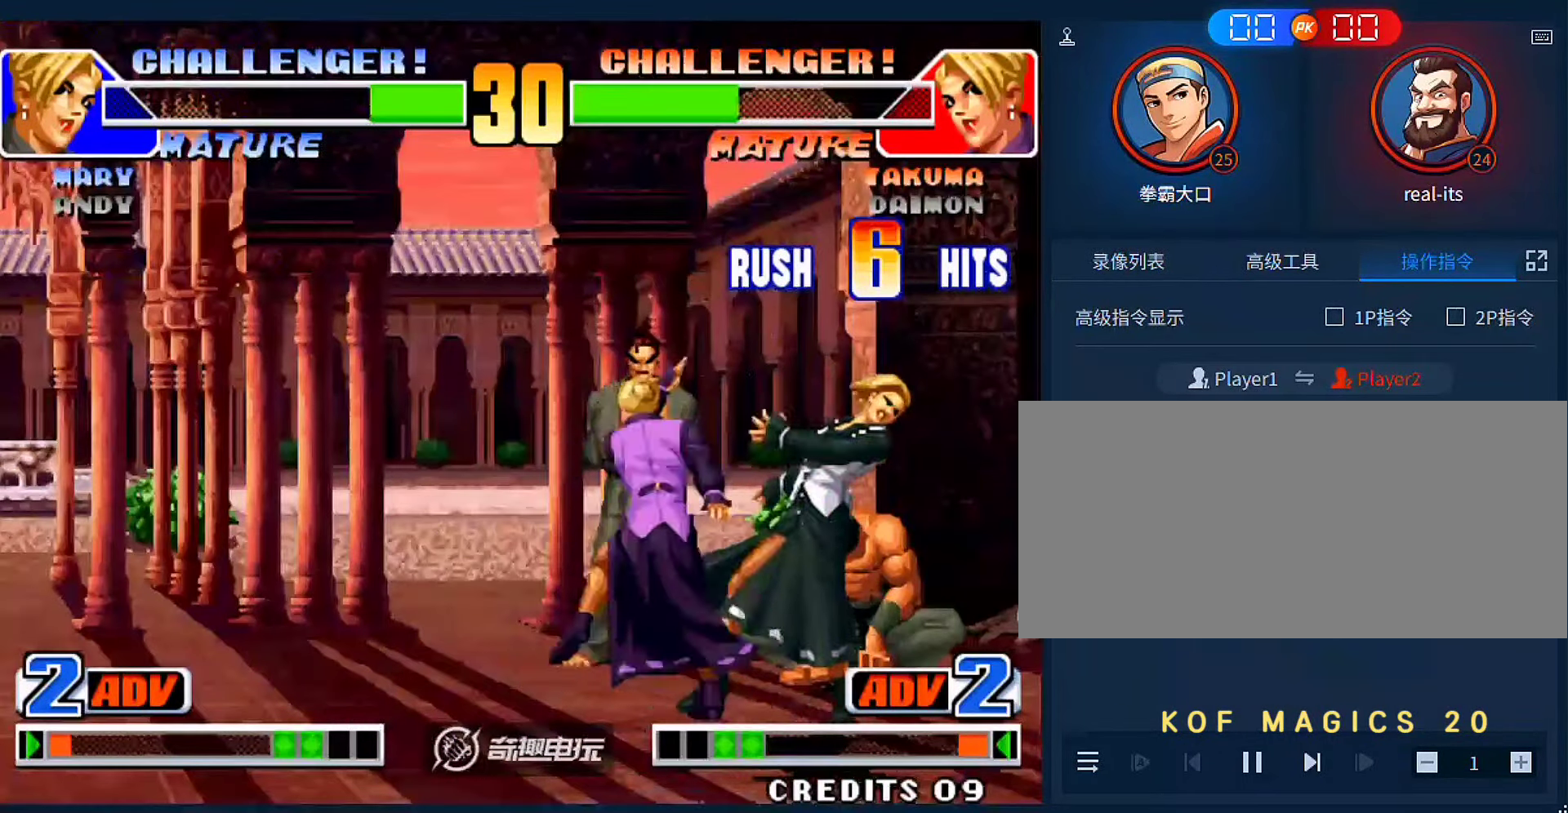
{"buttons": [], "left_stick": "left", "events": [[50, "left_stick", "right"], [117, "left_stick", "down-left"], [217, "left_stick", "center"], [317, "left_stick", "right"], [383, "left_stick", "down"], [483, "left_stick", "left"]]}
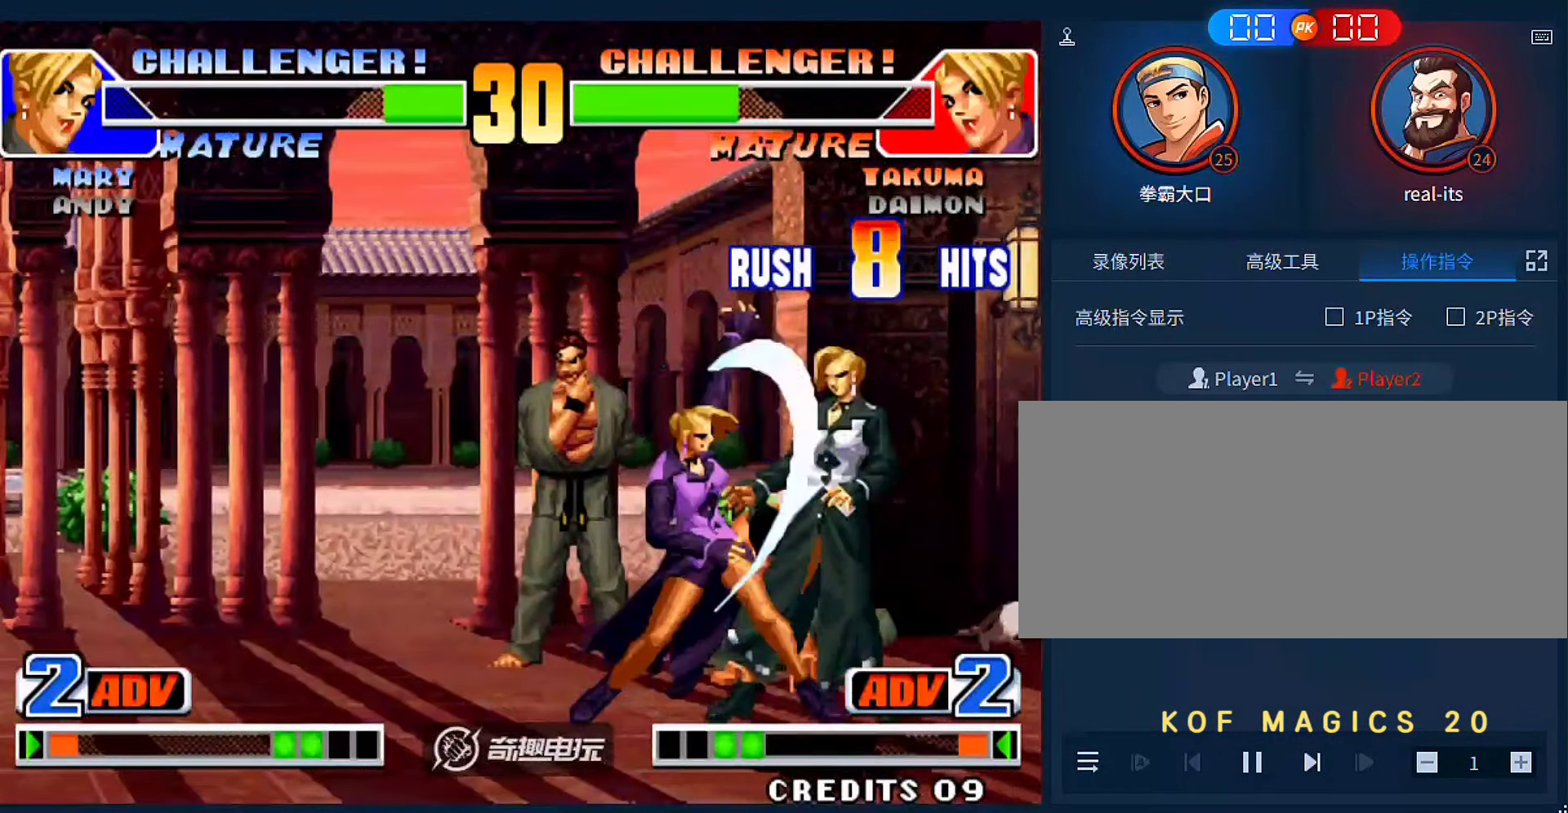
{"buttons": [], "left_stick": "center", "events": [[17, "left_stick", "center"], [183, "left_stick", "right"], [283, "left_stick", "down-left"], [383, "left_stick", "center"]]}
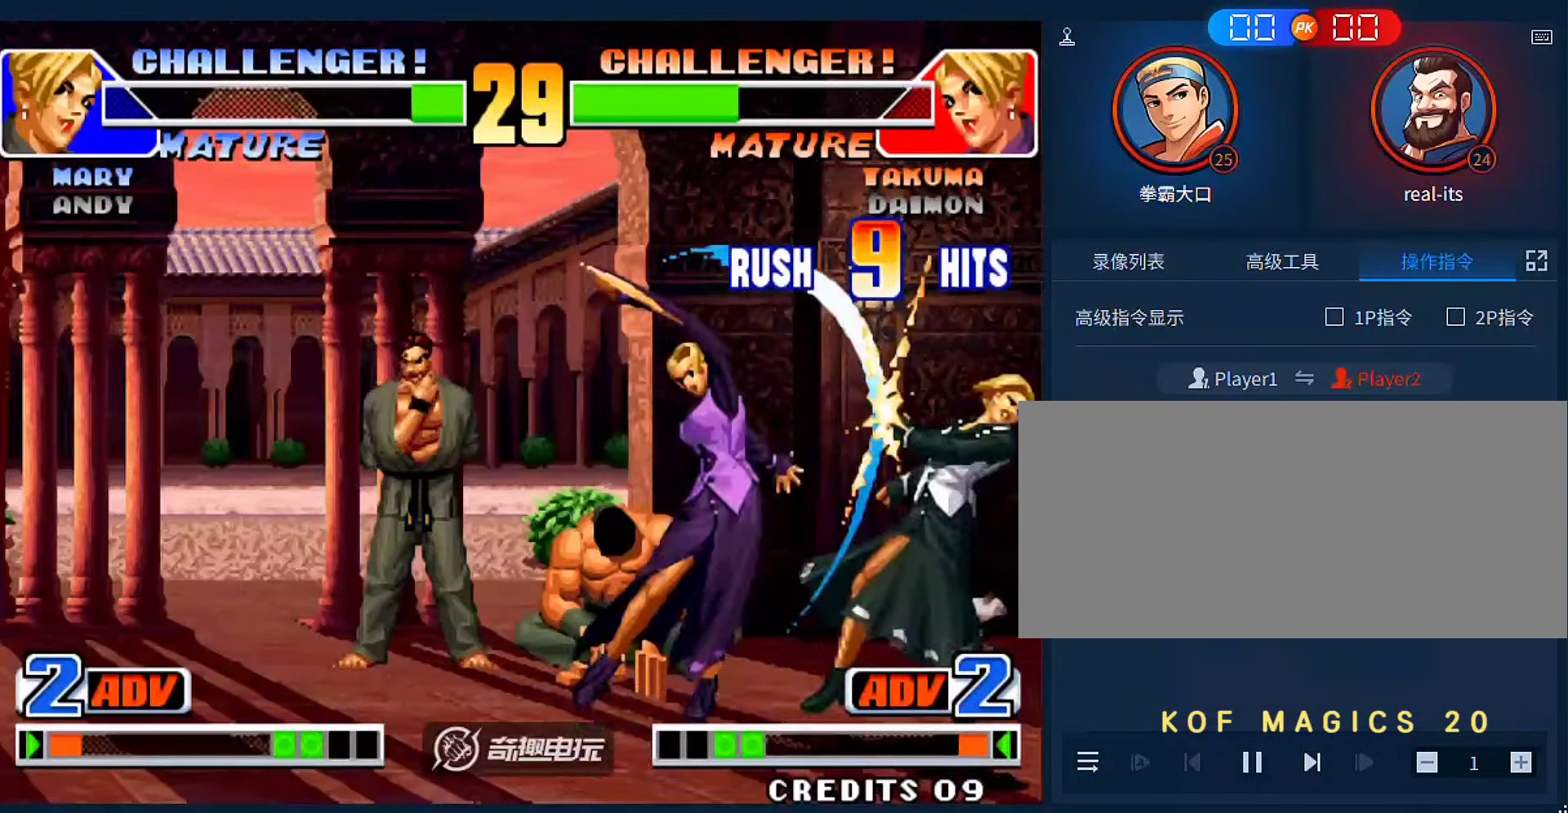
{"buttons": [], "left_stick": "left"}
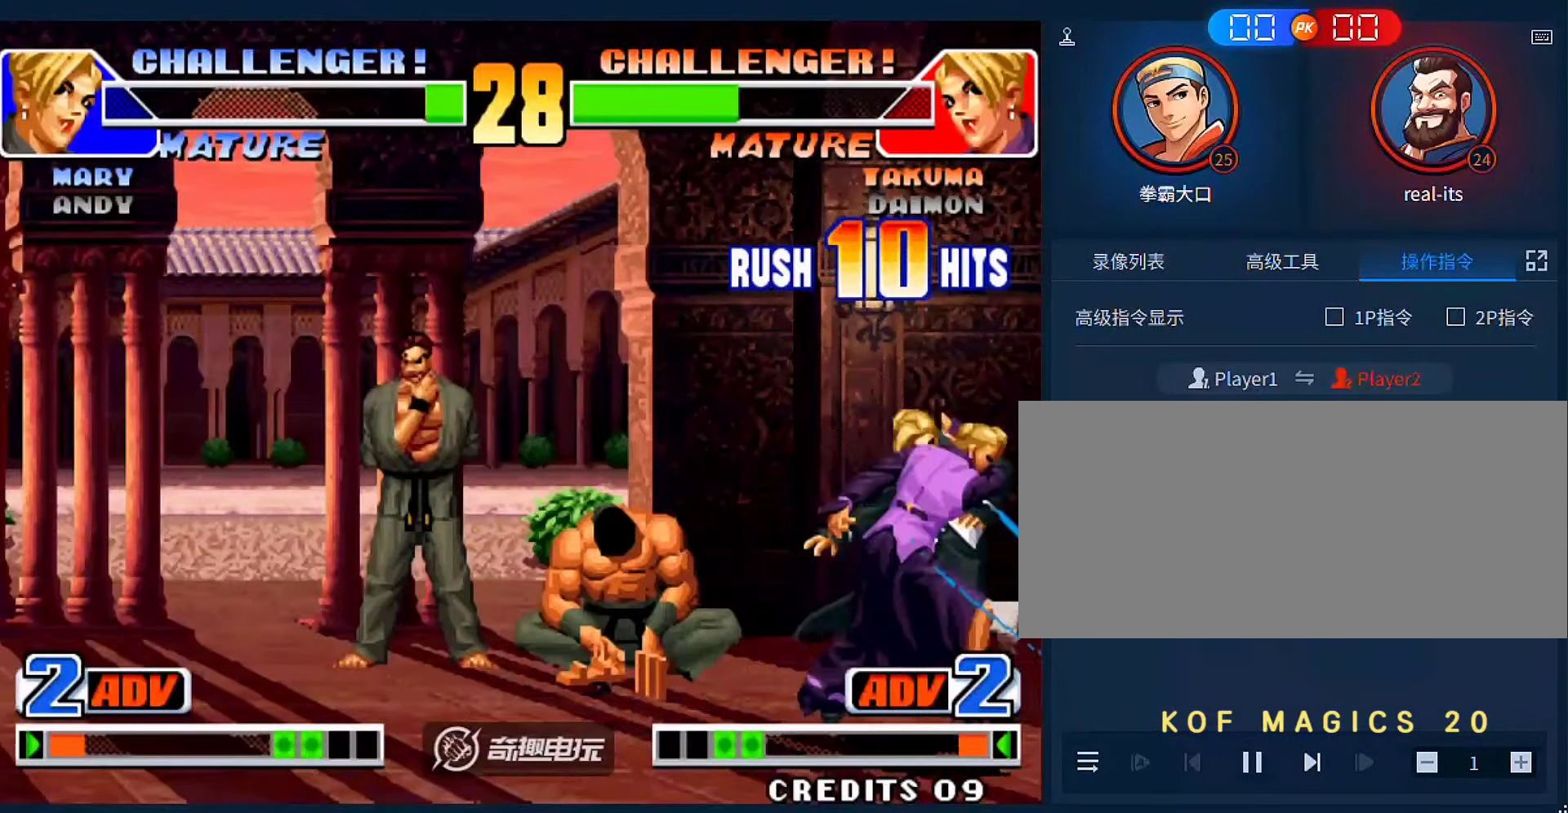
{"buttons": ["A"], "left_stick": "center", "events": [[50, "left_stick", "center"], [483, "A", "down"]]}
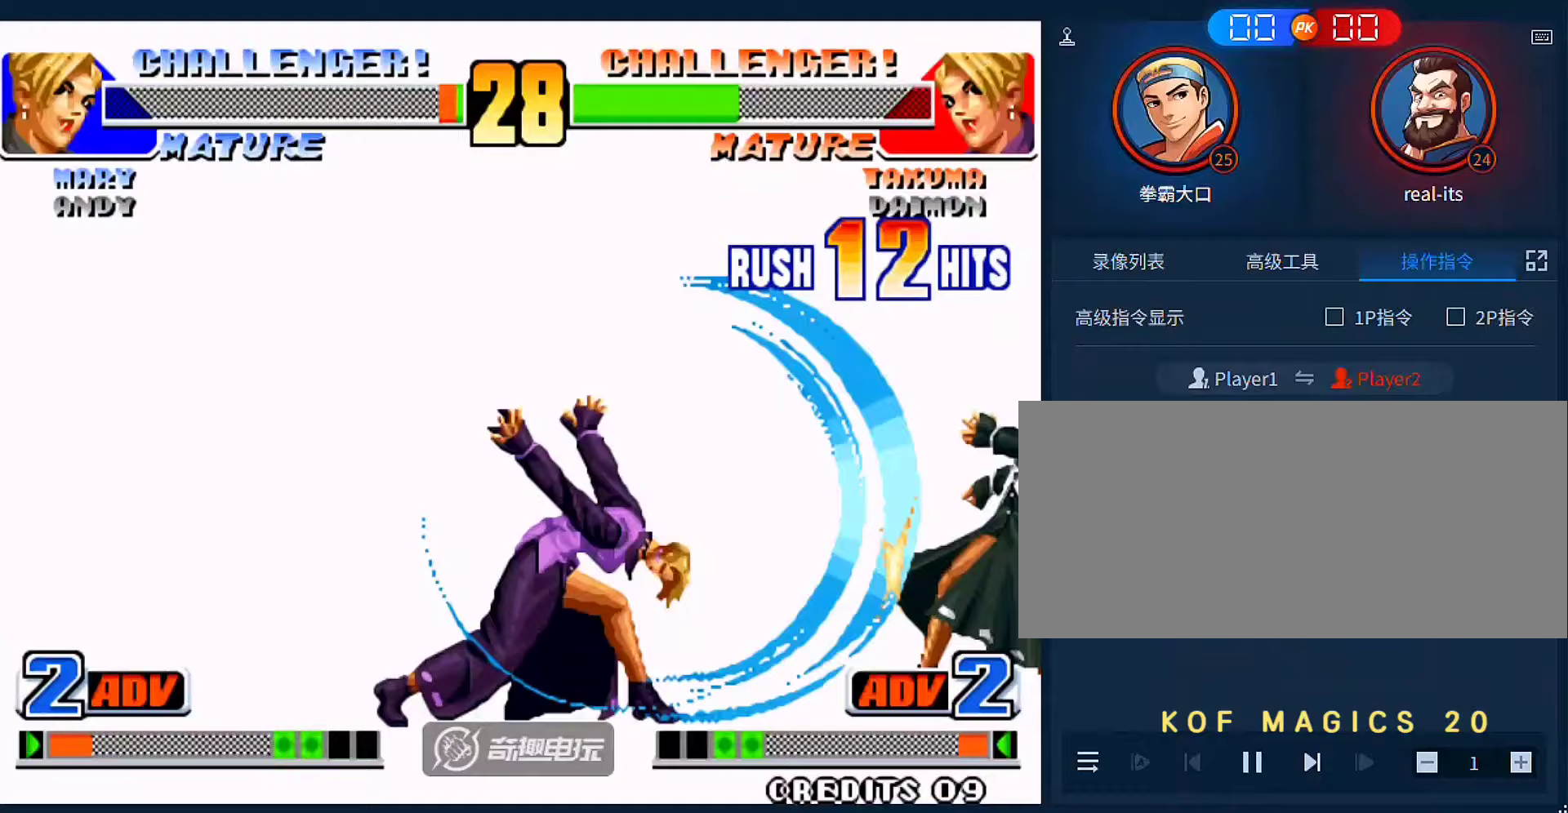
{"buttons": [], "left_stick": "center", "events": [[83, "A", "up"], [183, "A", "down"], [250, "A", "up"], [350, "A", "down"], [450, "A", "up"]]}
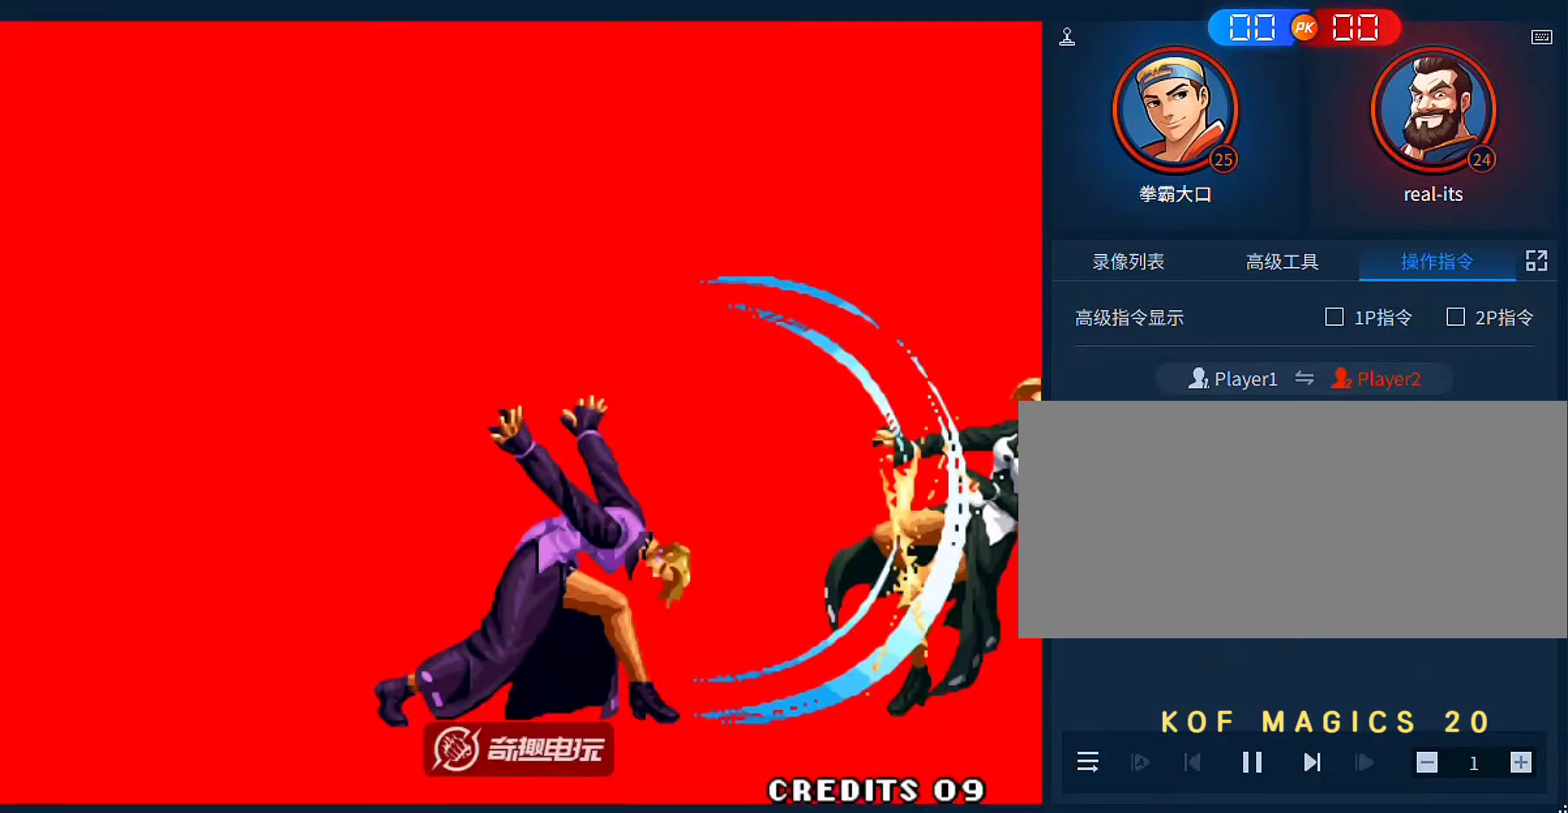
{"buttons": ["A"], "left_stick": "center", "events": [[83, "A", "down"], [150, "A", "up"], [250, "A", "down"], [350, "A", "up"], [450, "A", "down"]]}
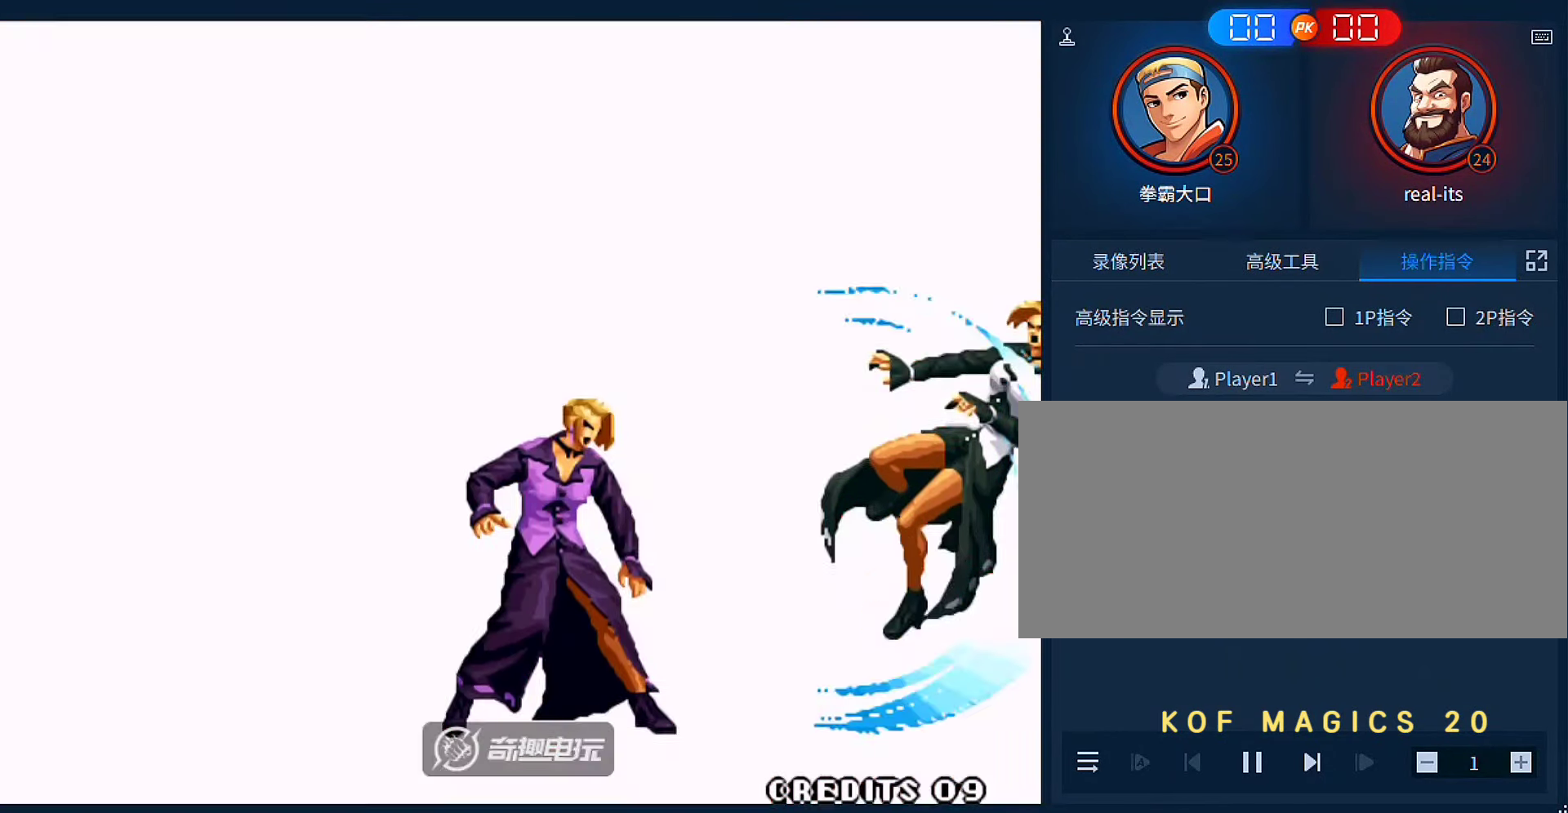
{"buttons": [], "left_stick": "center", "events": [[17, "A", "up"], [117, "A", "down"], [183, "A", "up"], [283, "A", "down"], [350, "A", "up"], [417, "A", "down"], [483, "A", "up"]]}